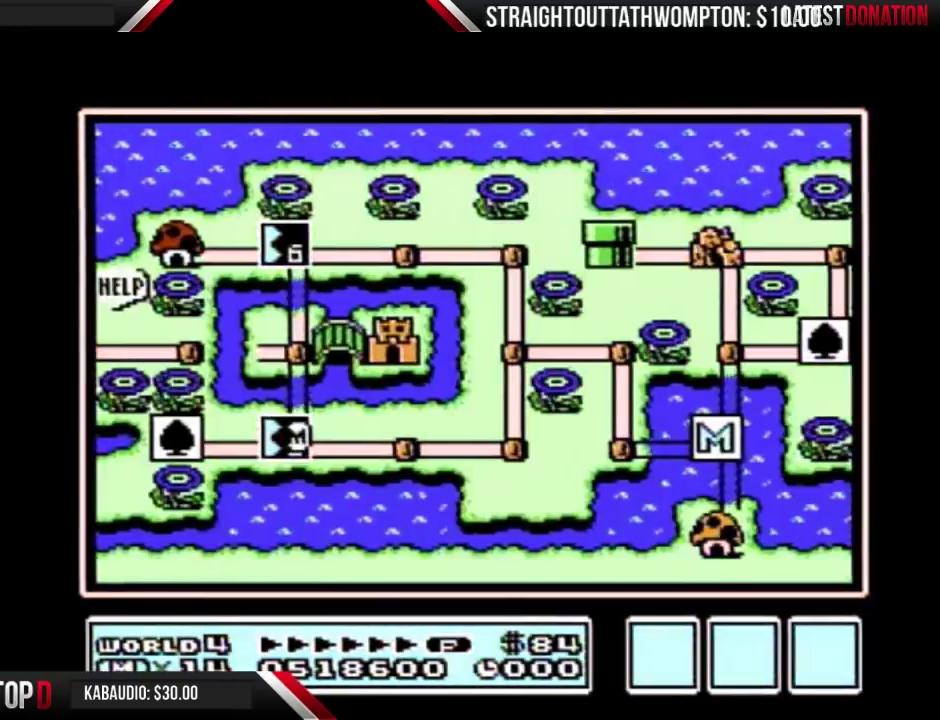
Gameplay with a controller (Nintendo layout); each line is a JSON object with the inputs held at the frame after it. "events" lists button and stick changes between this image and that frame as [ms after this image, input, new state], when the widget could be followed in between. Not read: L3 R3.
{"buttons": ["DPAD_UP"], "events": [[67, "DPAD_UP", "down"]]}
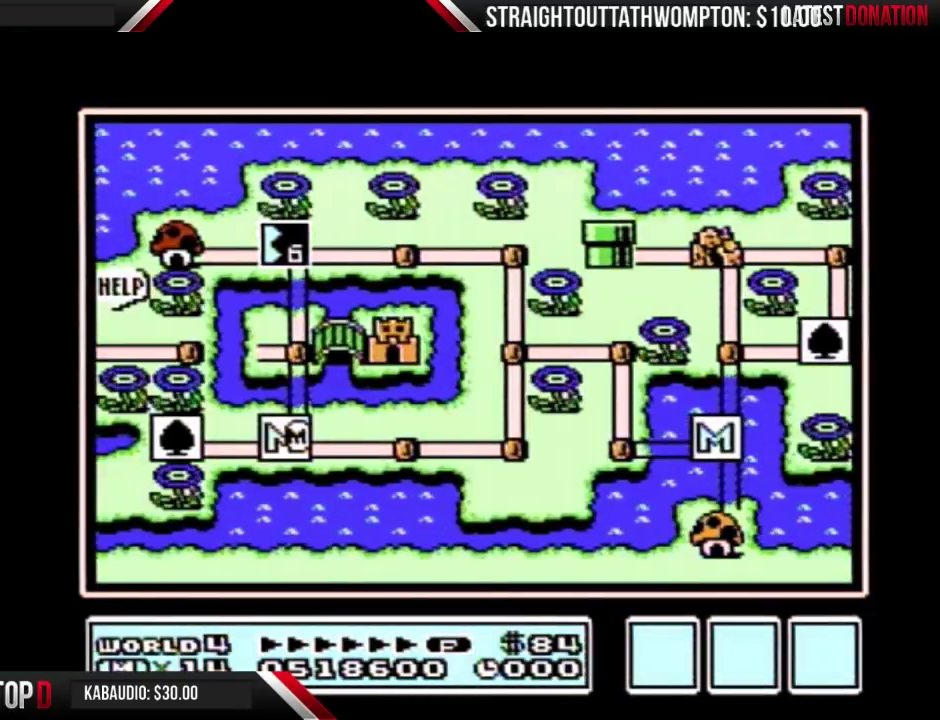
{"buttons": ["DPAD_UP"], "events": []}
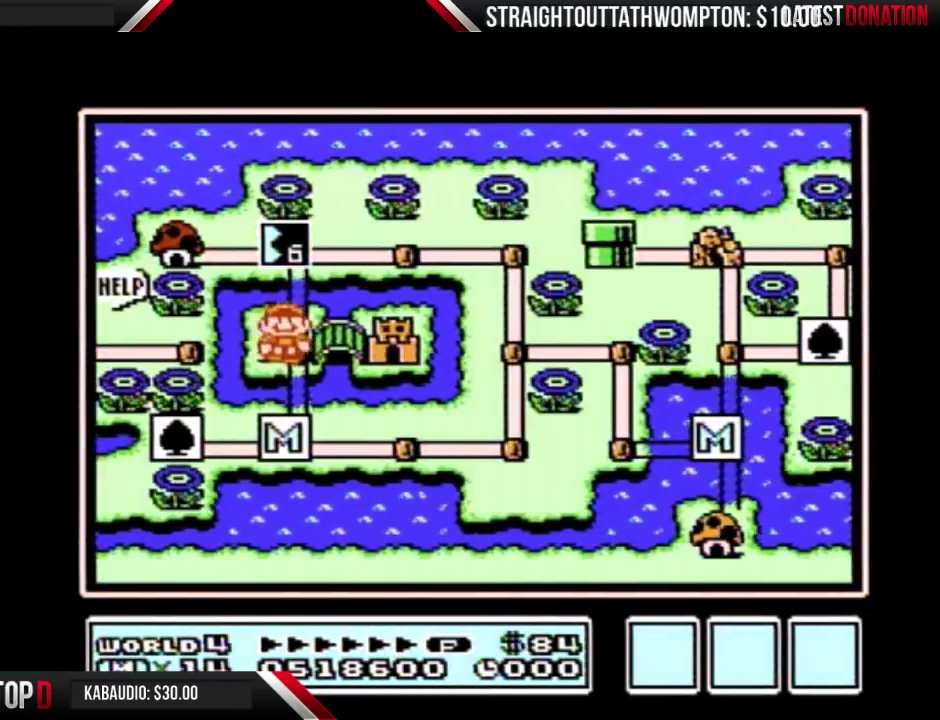
{"buttons": ["DPAD_UP"], "events": []}
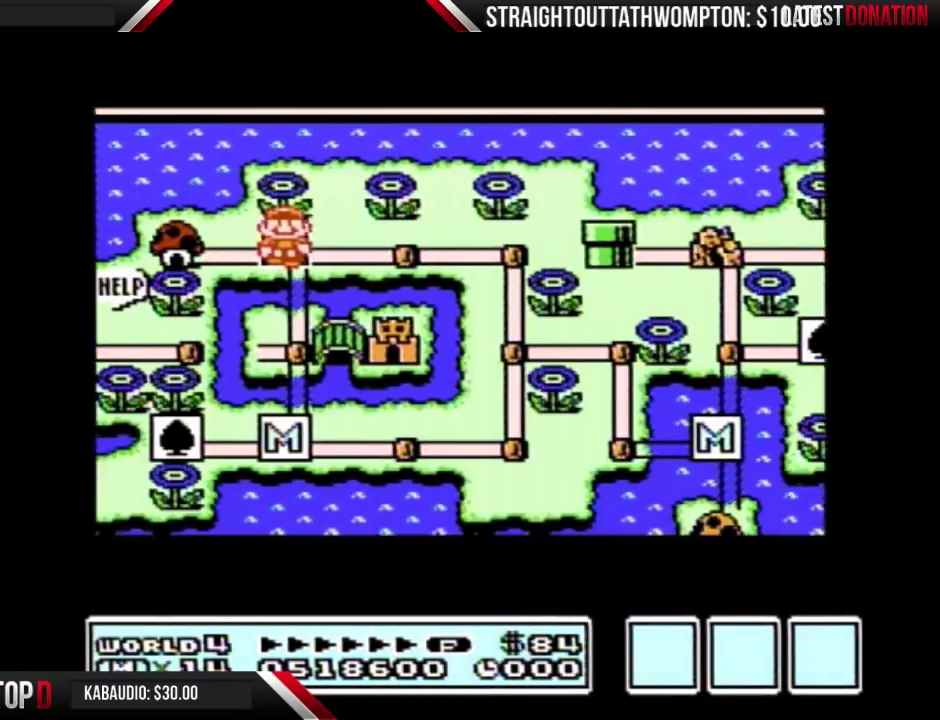
{"buttons": ["DPAD_UP"], "events": []}
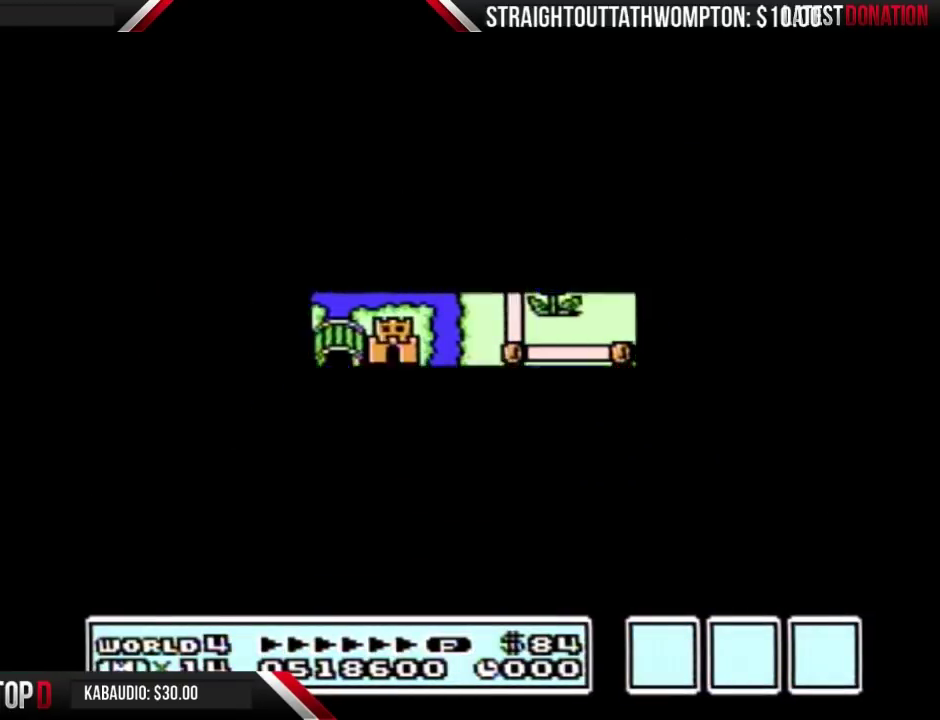
{"buttons": ["B", "DPAD_RIGHT"], "events": [[400, "DPAD_UP", "up"], [433, "B", "down"], [433, "DPAD_RIGHT", "down"]]}
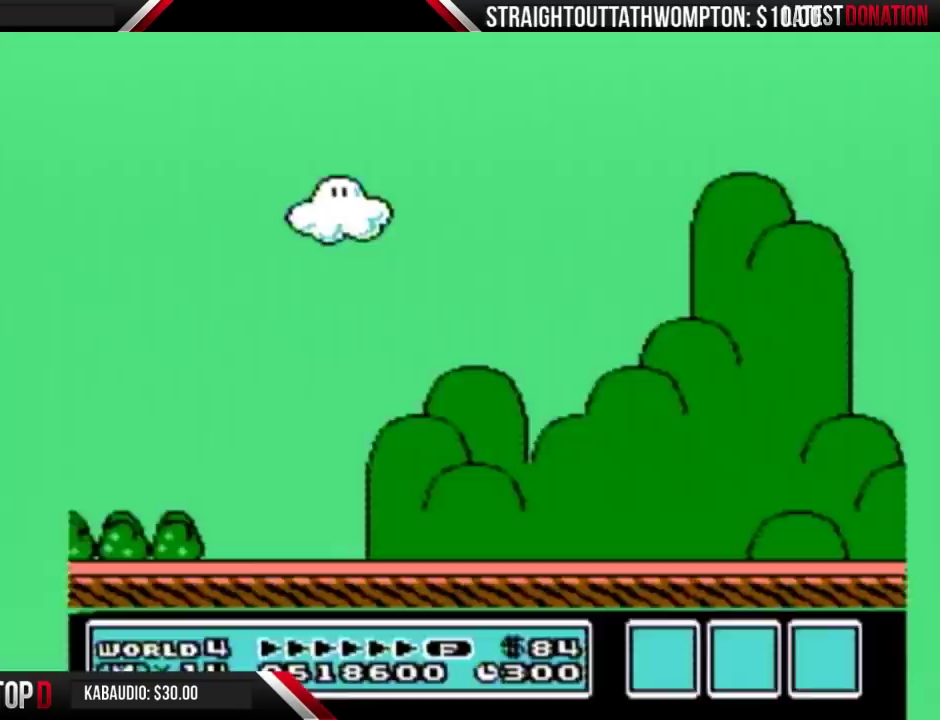
{"buttons": ["B", "DPAD_RIGHT"], "events": []}
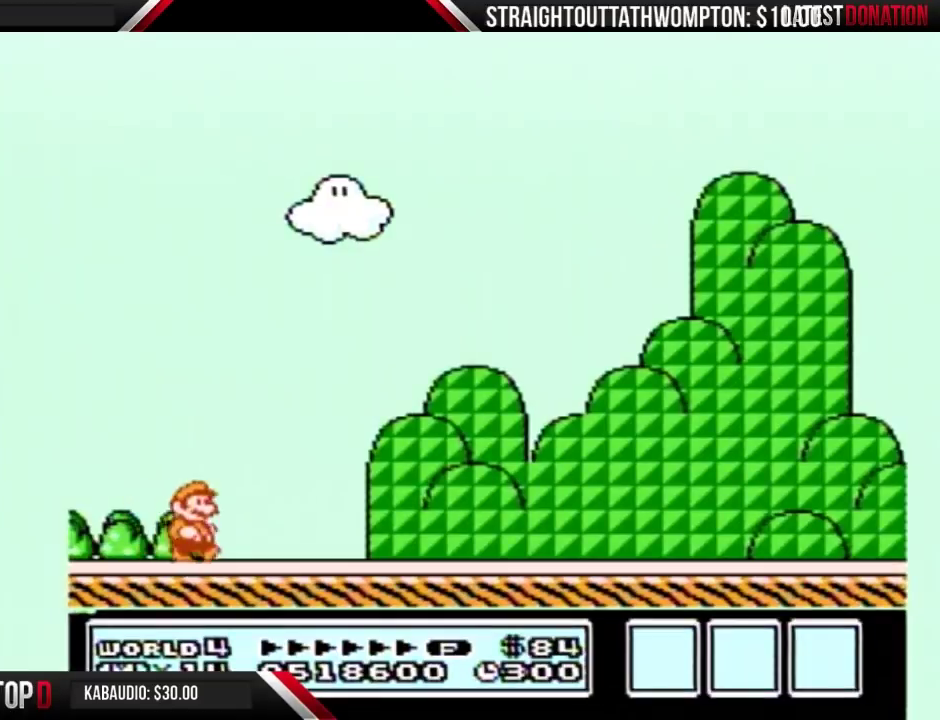
{"buttons": ["B", "DPAD_RIGHT"], "events": []}
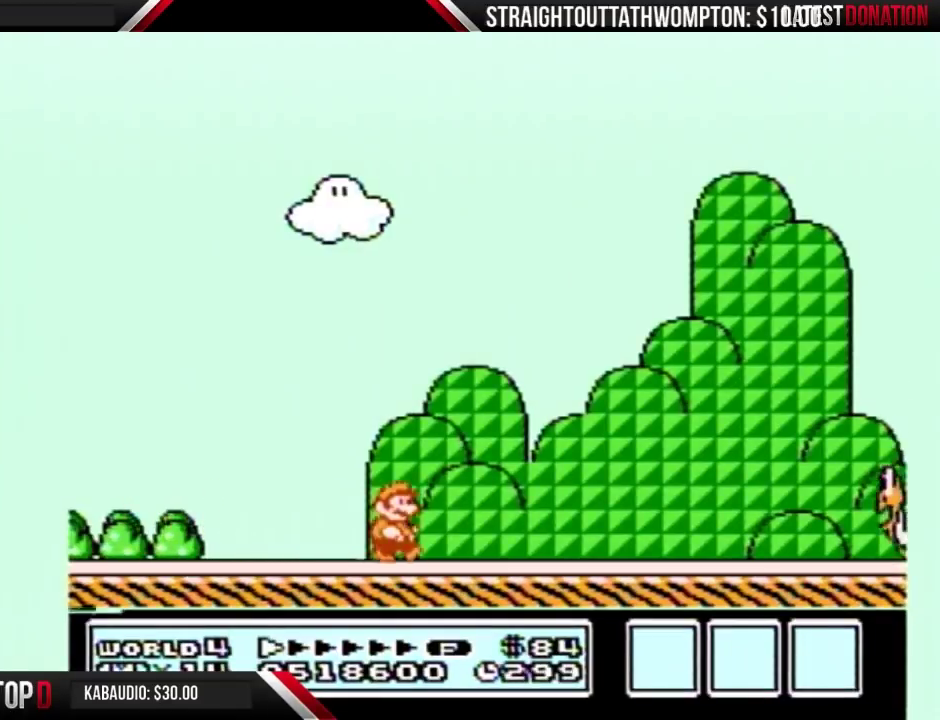
{"buttons": ["B", "DPAD_RIGHT"], "events": []}
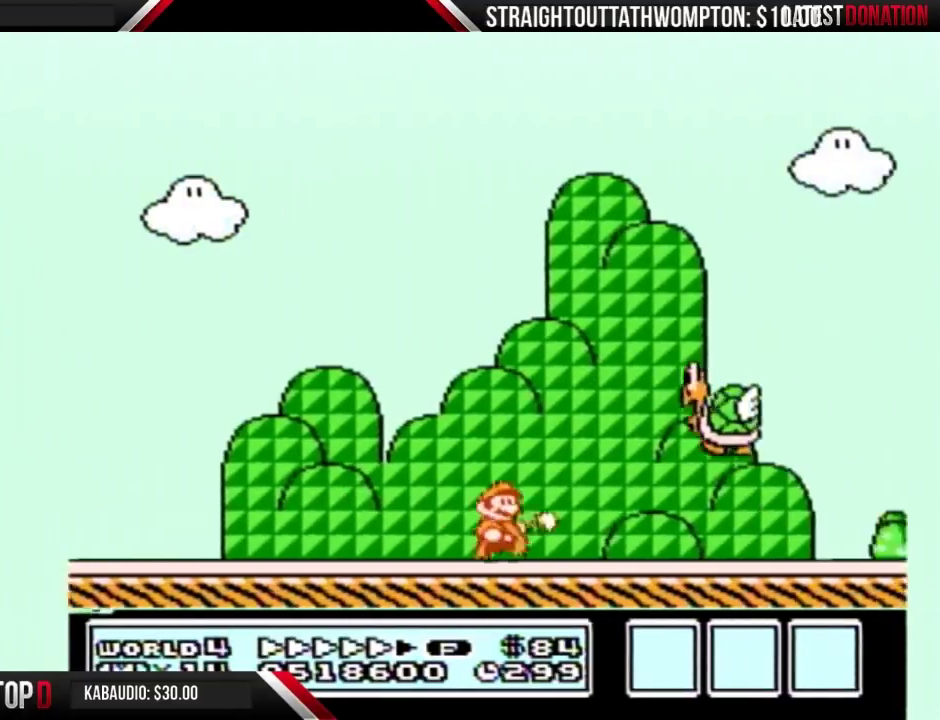
{"buttons": ["B", "DPAD_RIGHT"], "events": []}
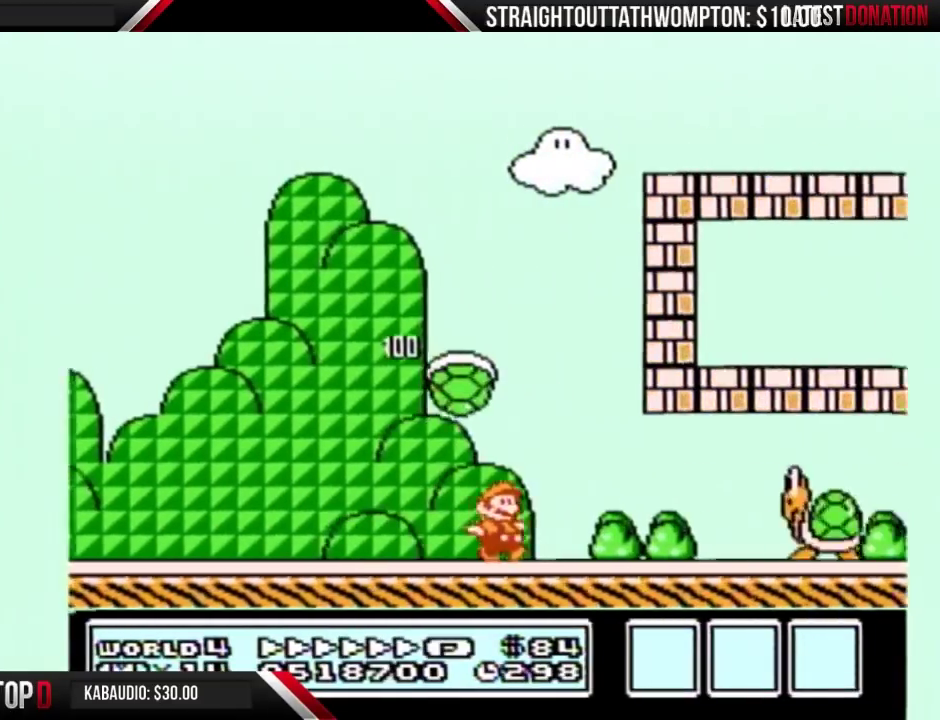
{"buttons": ["B", "DPAD_RIGHT"], "events": [[233, "A", "down"], [367, "A", "up"]]}
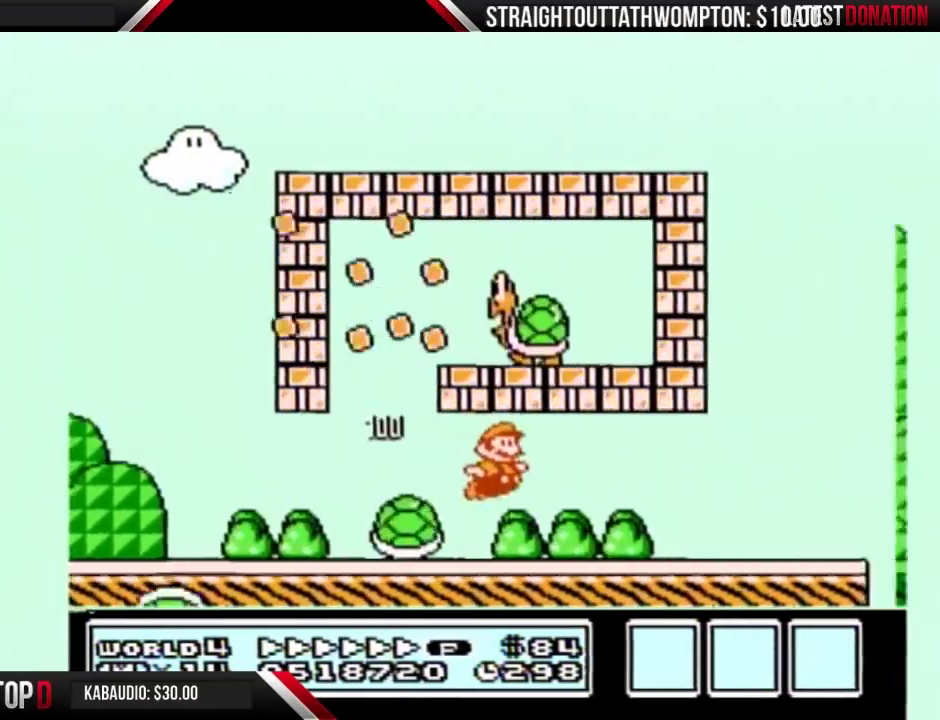
{"buttons": ["B", "DPAD_RIGHT"], "events": []}
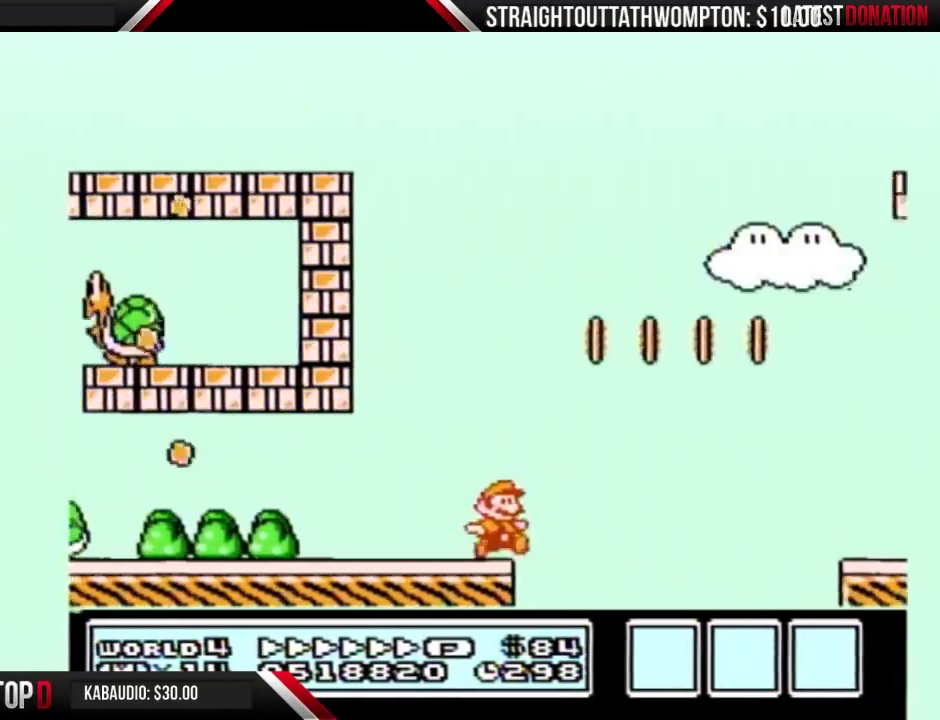
{"buttons": ["A", "B", "DPAD_RIGHT"], "events": [[100, "A", "down"]]}
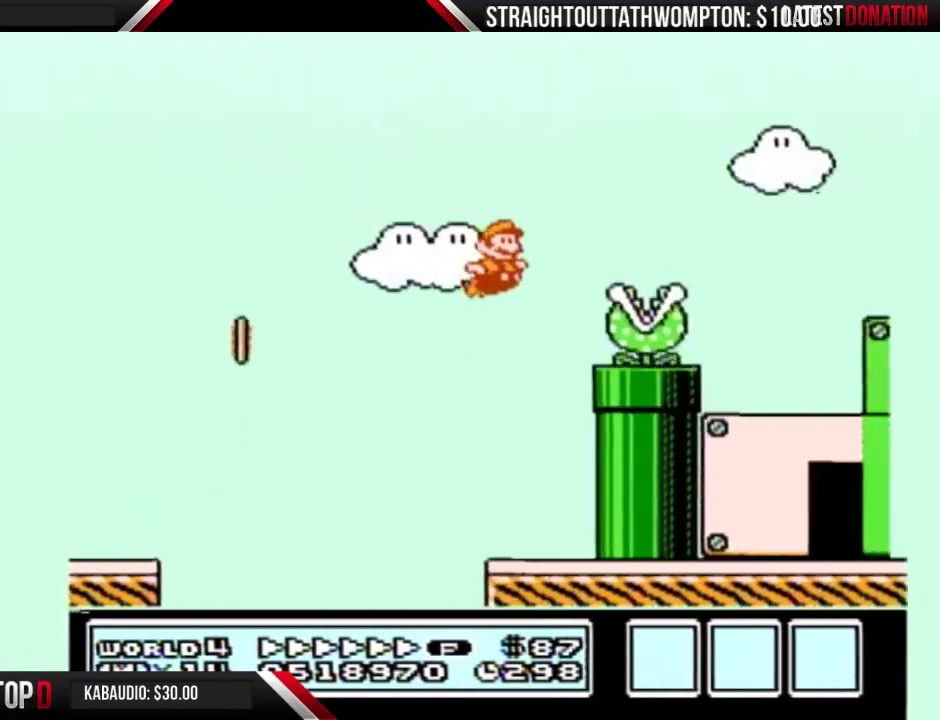
{"buttons": ["B", "DPAD_RIGHT"], "events": [[33, "B", "up"], [133, "B", "down"], [200, "A", "up"]]}
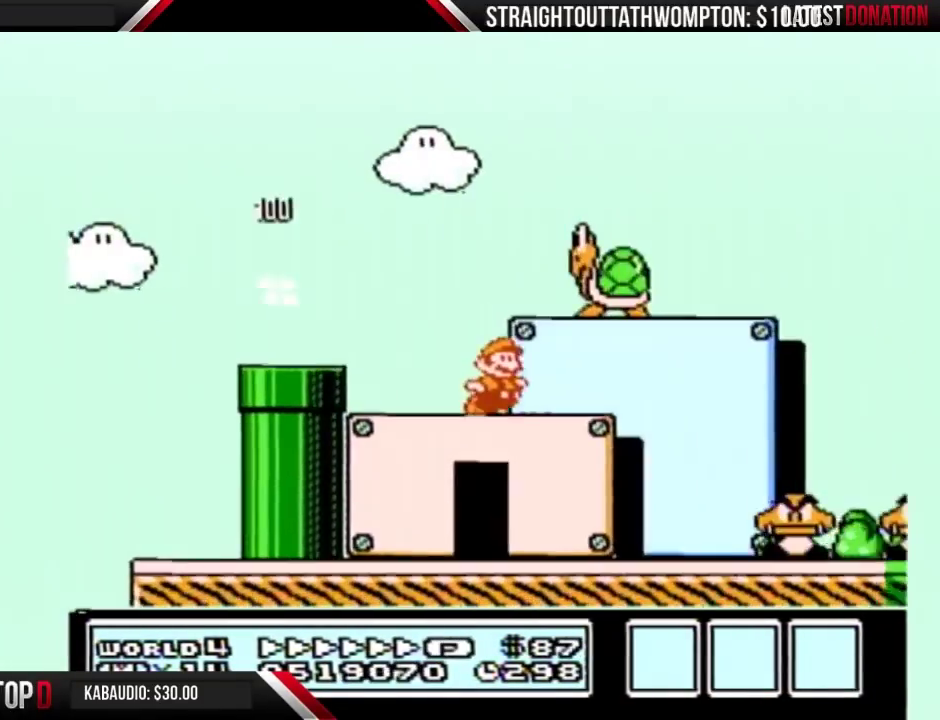
{"buttons": ["B", "DPAD_RIGHT"], "events": [[233, "A", "down"], [233, "DPAD_DOWN", "down"], [233, "DPAD_RIGHT", "up"], [300, "DPAD_DOWN", "up"], [300, "DPAD_RIGHT", "down"], [467, "A", "up"]]}
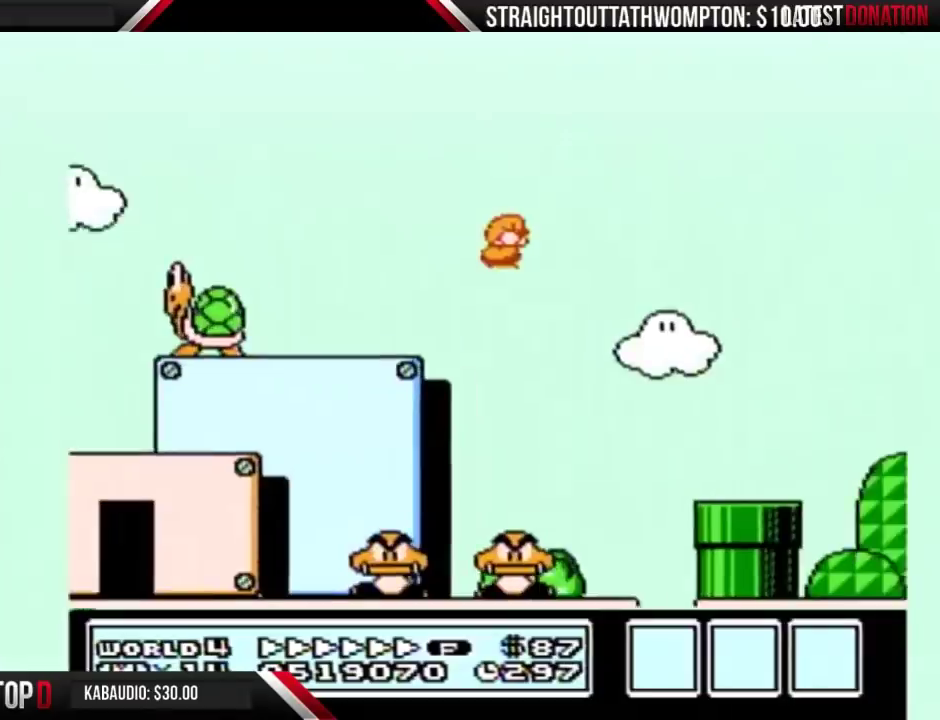
{"buttons": ["B", "DPAD_RIGHT"], "events": []}
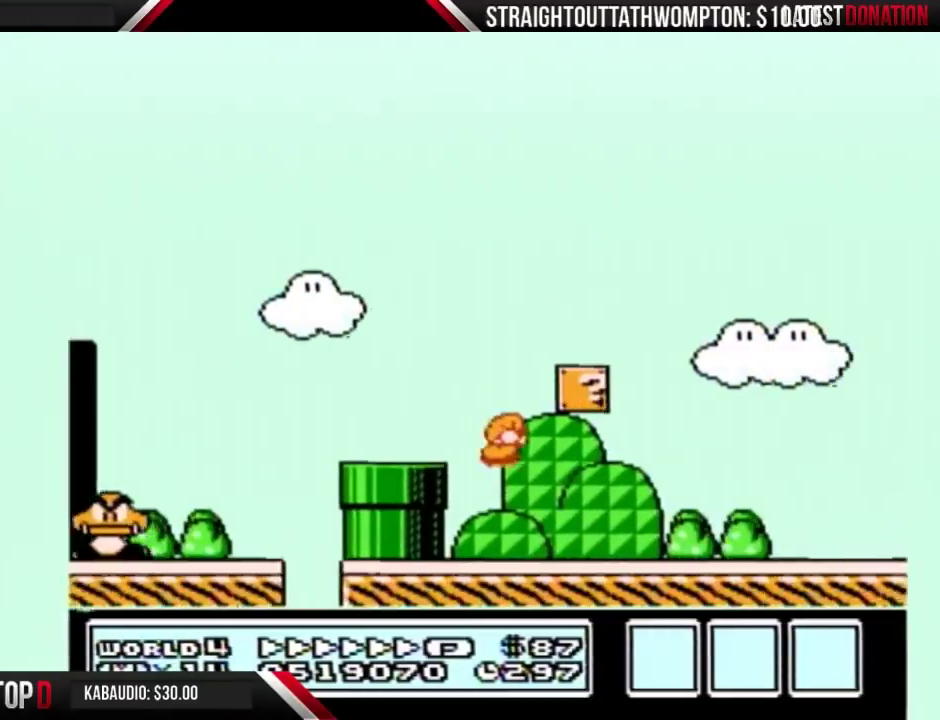
{"buttons": ["A", "B", "DPAD_RIGHT"], "events": [[367, "A", "down"]]}